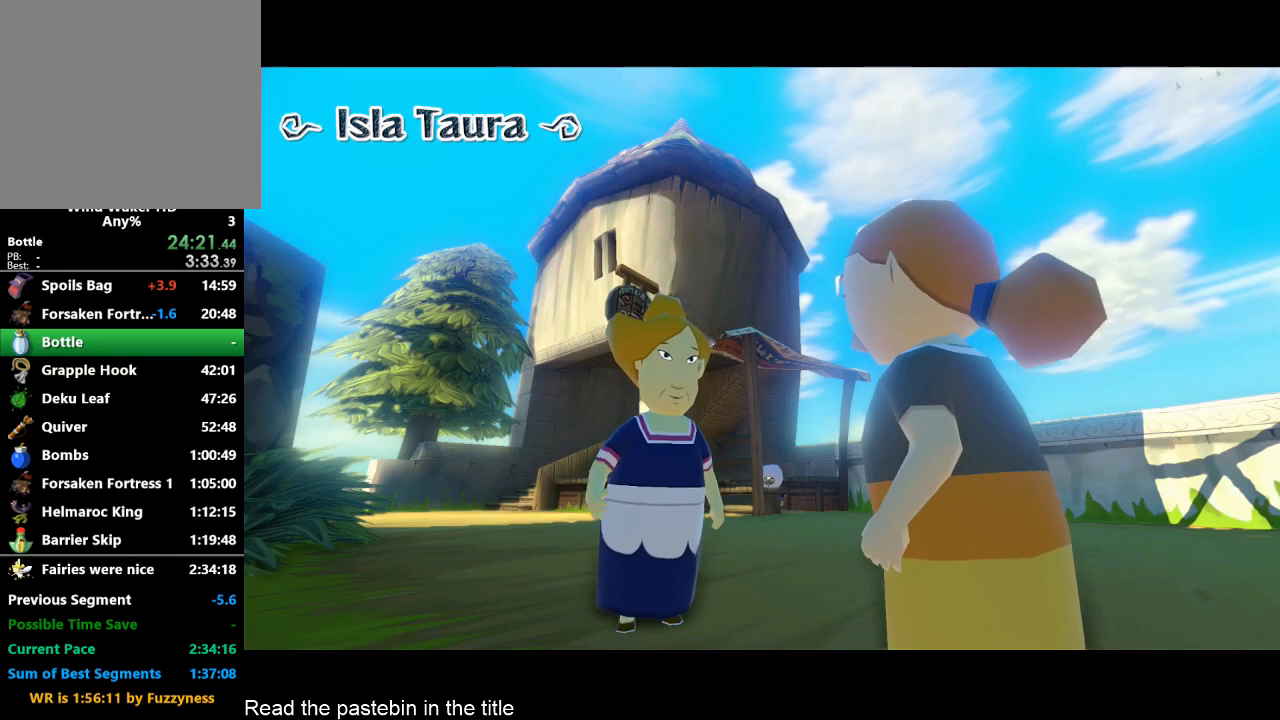
Gameplay with a controller (Nintendo layout); each line is a JSON object with the inputs held at the frame after it. "events" lists button and stick changes between this image and that frame as [ms after this image, input, new state], when the widget could be followed in between. Not read: L3 R3.
{"buttons": [], "left_stick": "up", "right_stick": "center", "events": [[267, "left_stick", "up"]]}
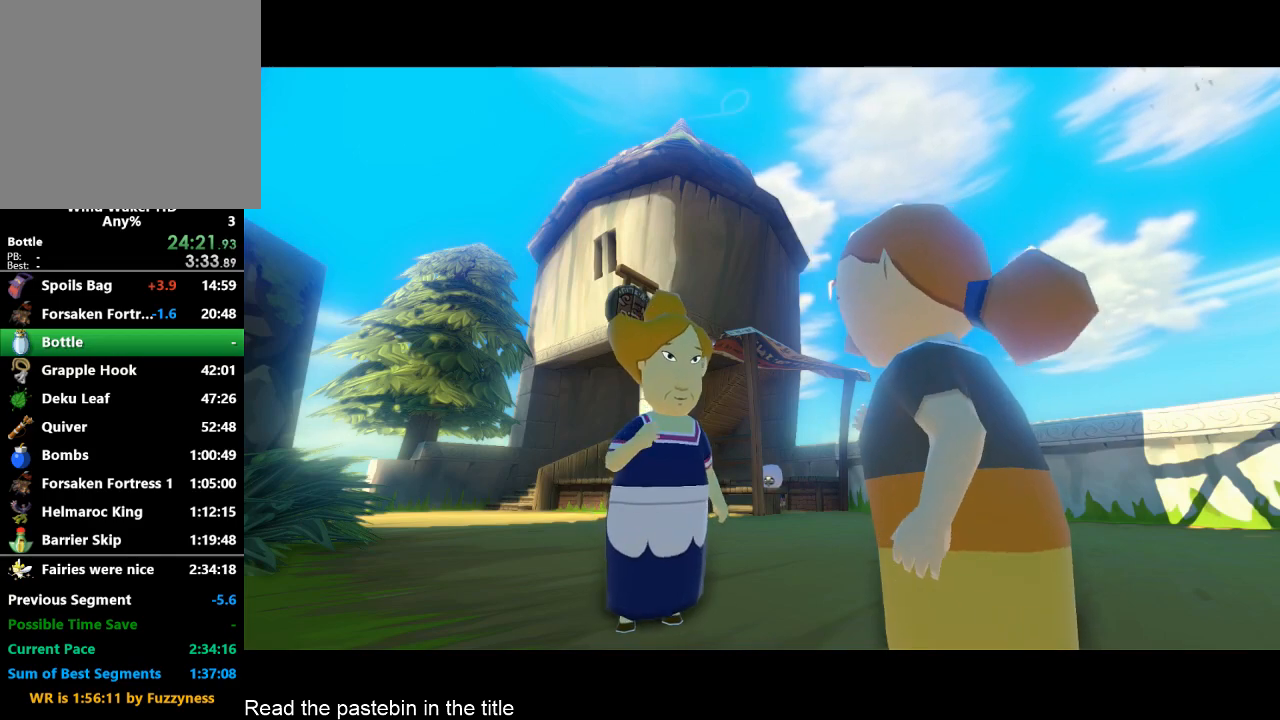
{"buttons": [], "left_stick": "up", "right_stick": "center", "events": []}
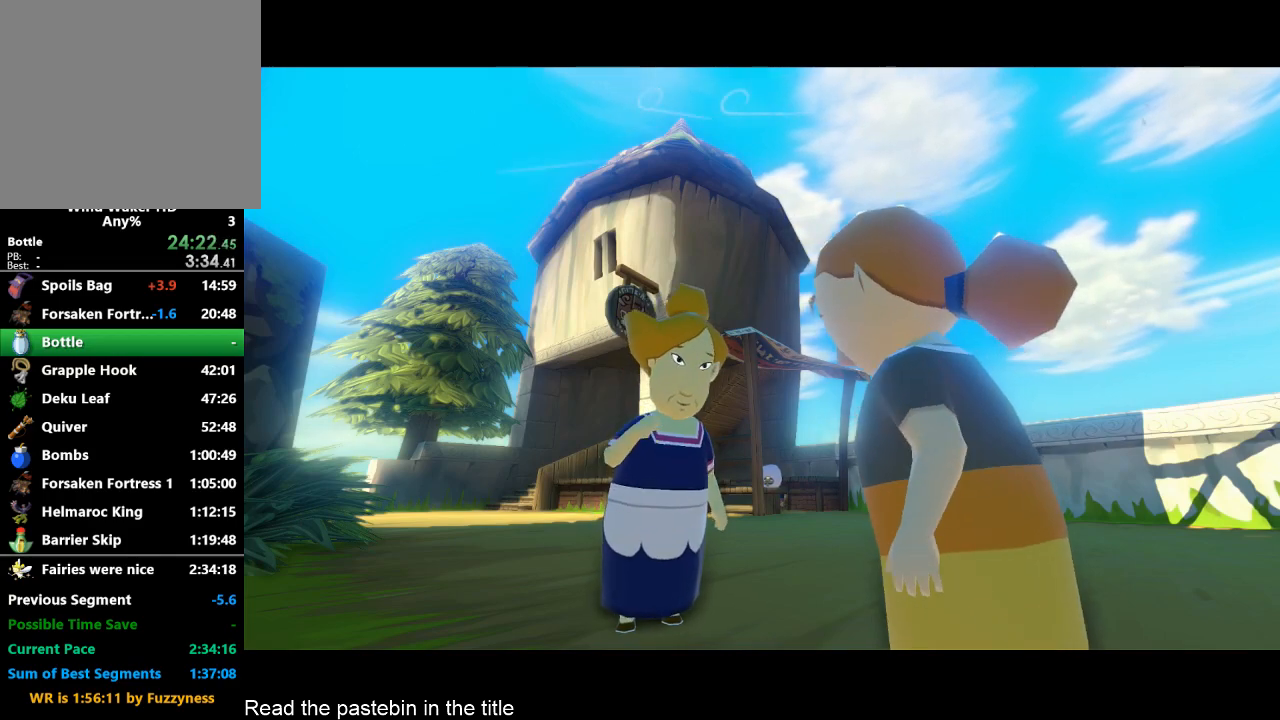
{"buttons": [], "left_stick": "up", "right_stick": "center", "events": []}
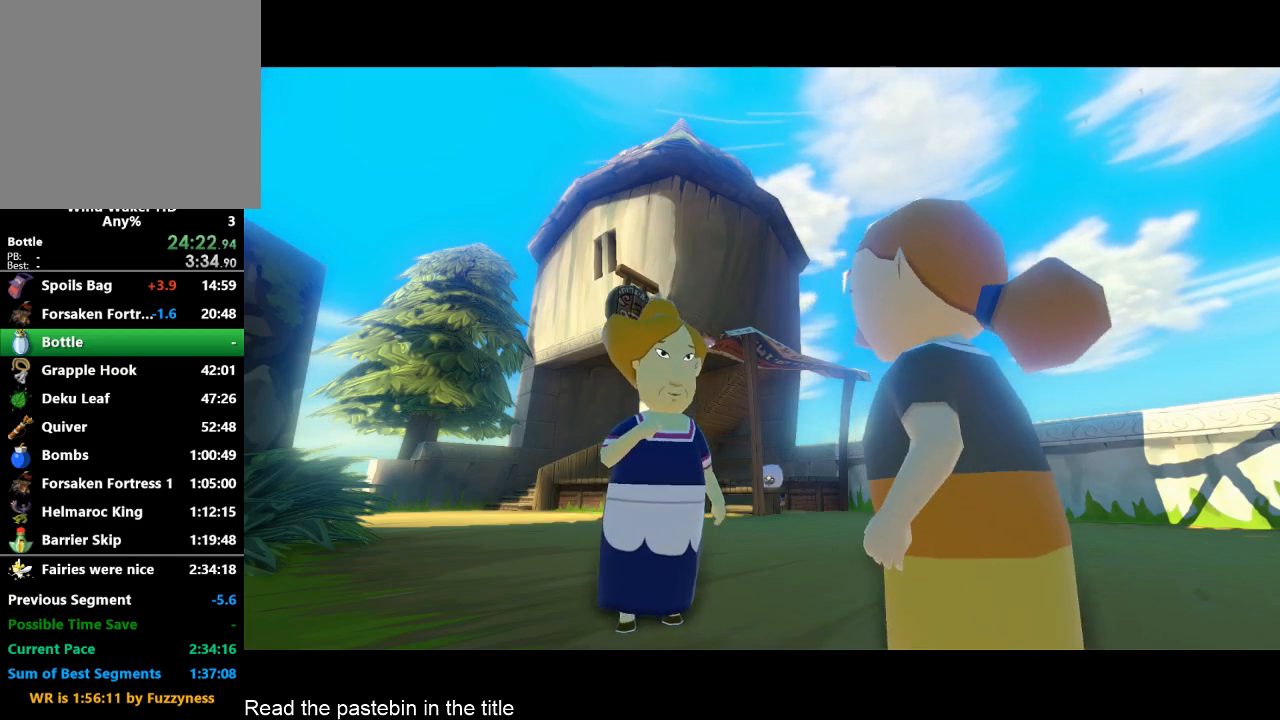
{"buttons": [], "left_stick": "up", "right_stick": "center", "events": []}
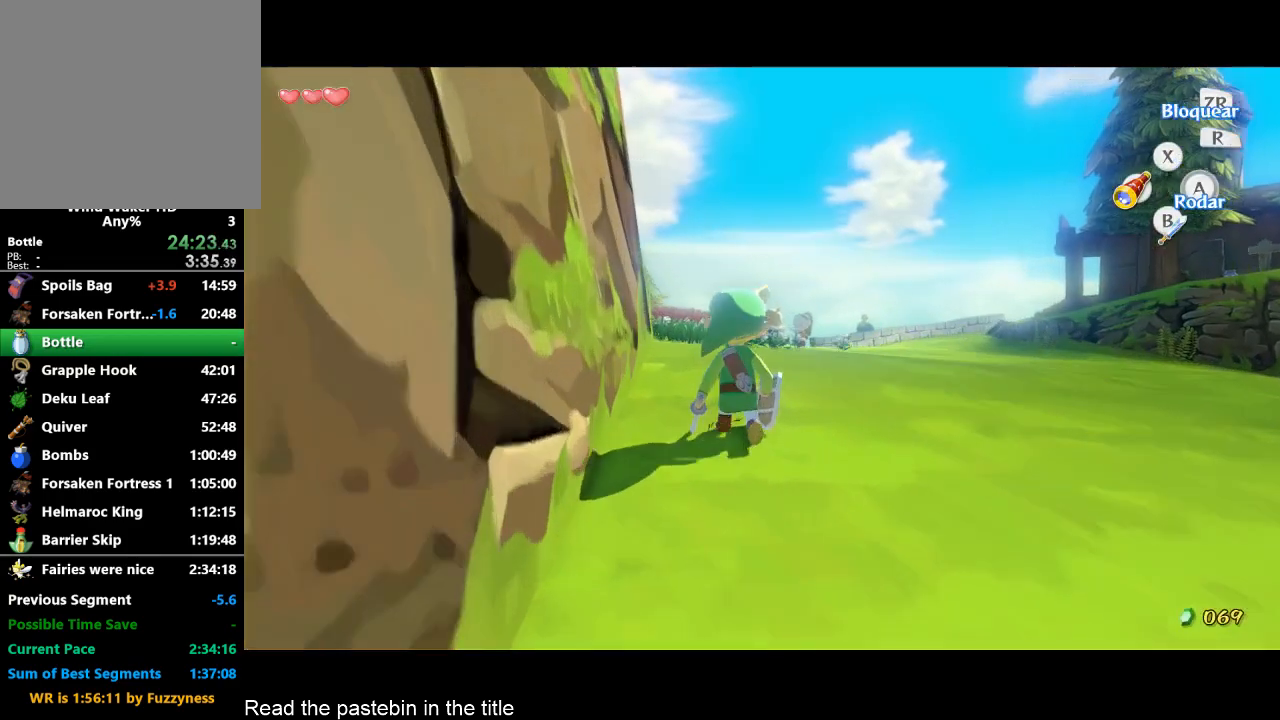
{"buttons": ["L2"], "left_stick": "down-right", "right_stick": "center", "events": [[167, "A", "down"], [233, "A", "up"], [233, "L2", "down"], [400, "left_stick", "left"], [500, "left_stick", "down-right"]]}
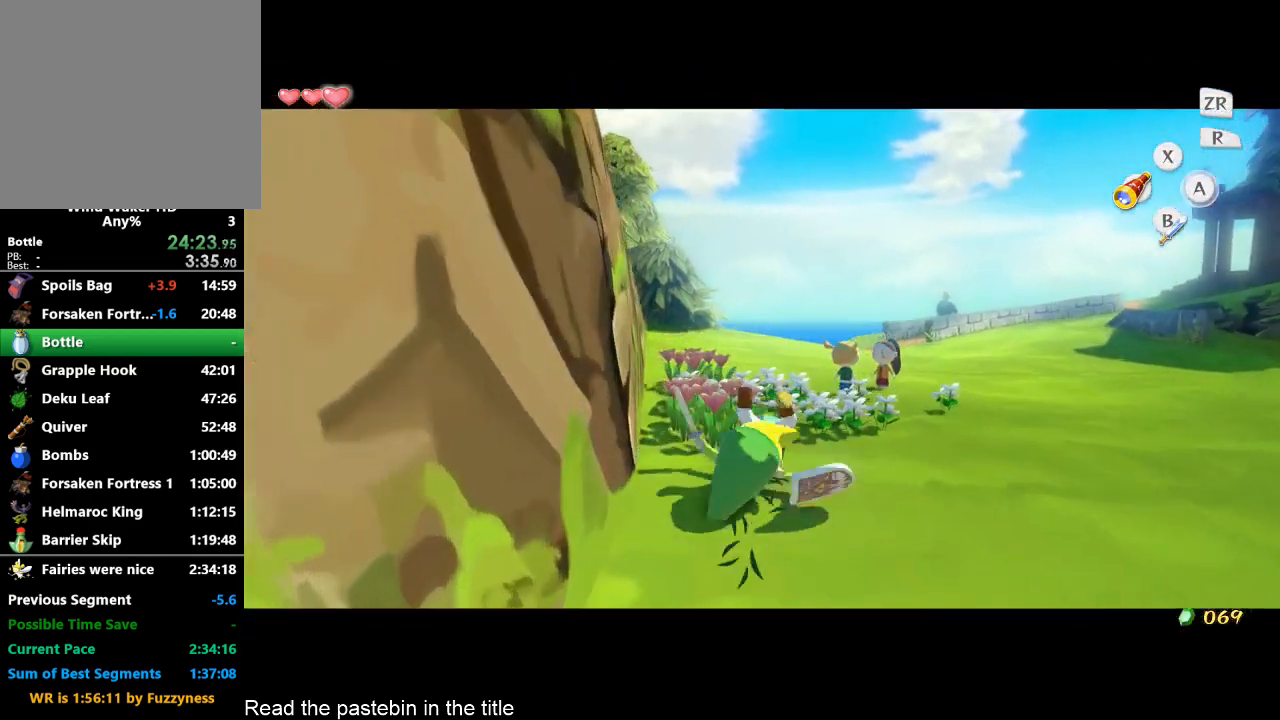
{"buttons": ["L2"], "left_stick": "up-left", "right_stick": "center", "events": [[67, "left_stick", "up-right"], [133, "left_stick", "up"], [233, "B", "down"], [233, "left_stick", "left"], [333, "B", "up"], [333, "left_stick", "down-right"], [400, "left_stick", "up-right"], [500, "left_stick", "up-left"]]}
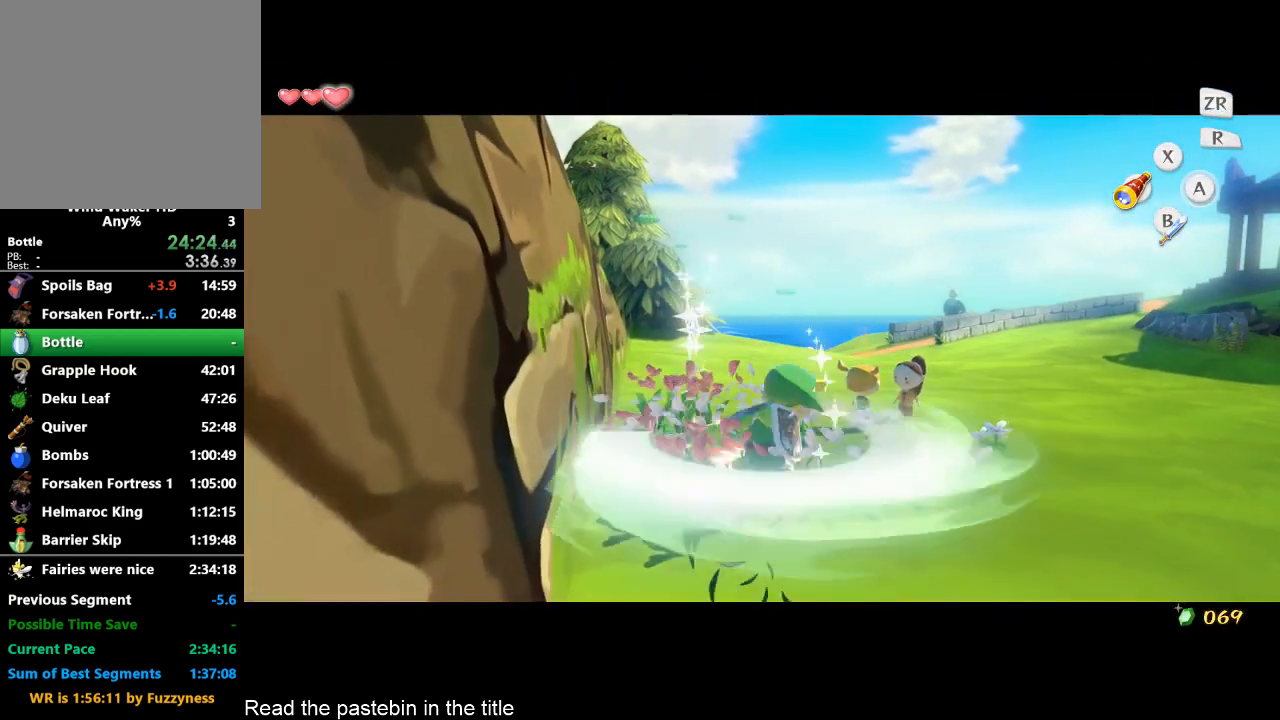
{"buttons": [], "left_stick": "center", "right_stick": "center", "events": [[67, "left_stick", "down-left"], [233, "left_stick", "up"], [300, "B", "down"], [367, "B", "up"], [433, "left_stick", "center"], [467, "L2", "up"]]}
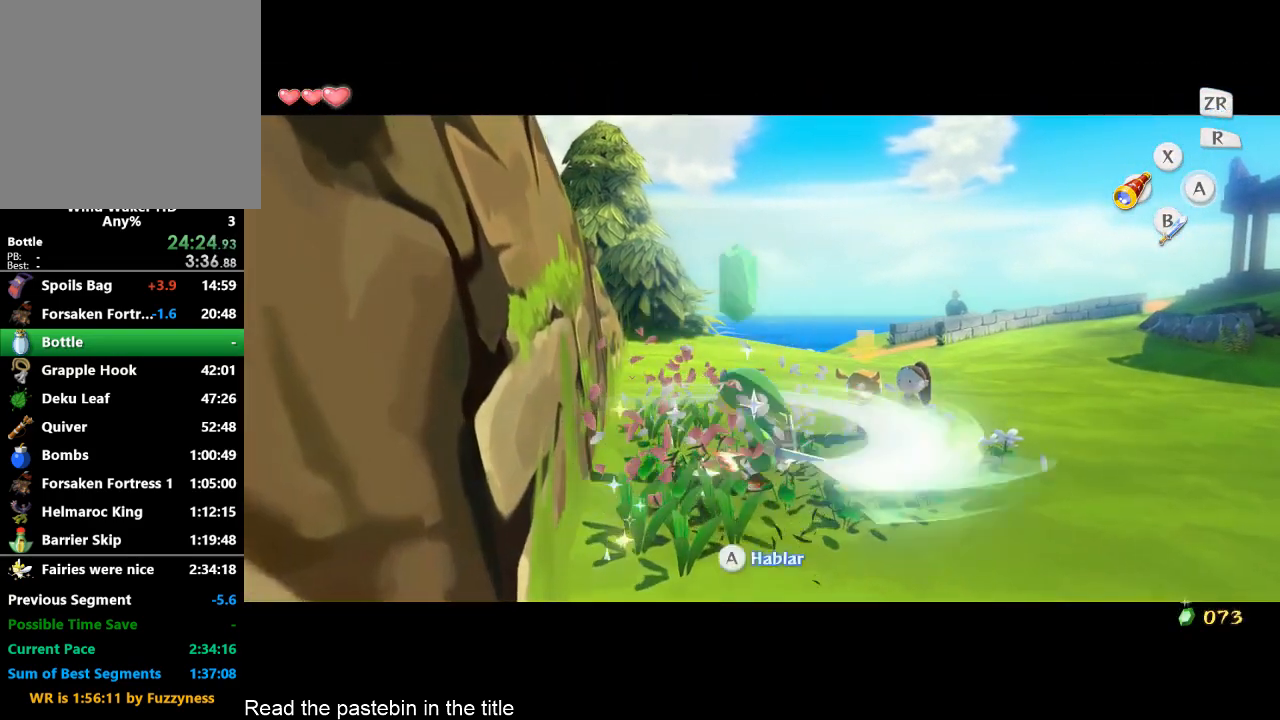
{"buttons": [], "left_stick": "up", "right_stick": "center", "events": [[100, "left_stick", "up"], [100, "right_stick", "down-right"], [267, "right_stick", "center"]]}
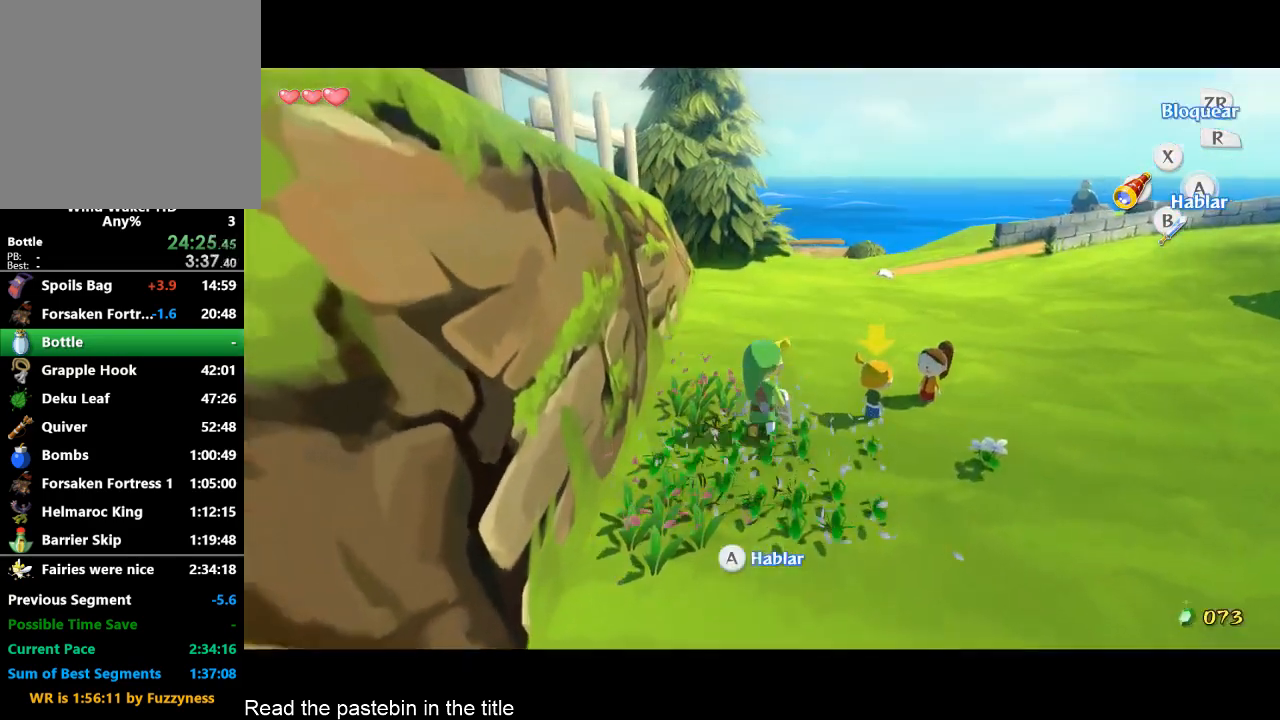
{"buttons": [], "left_stick": "up", "right_stick": "center", "events": []}
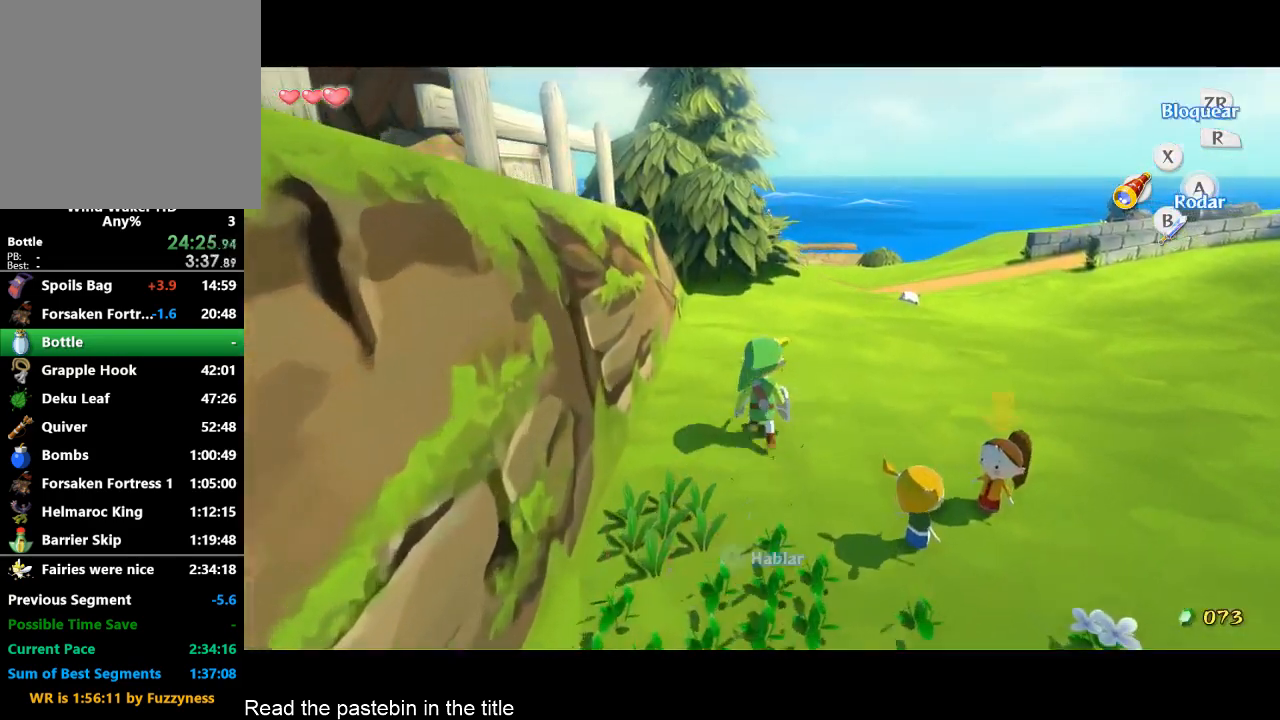
{"buttons": [], "left_stick": "up", "right_stick": "center", "events": [[67, "A", "down"], [100, "right_stick", "right"], [167, "A", "up"], [167, "right_stick", "center"]]}
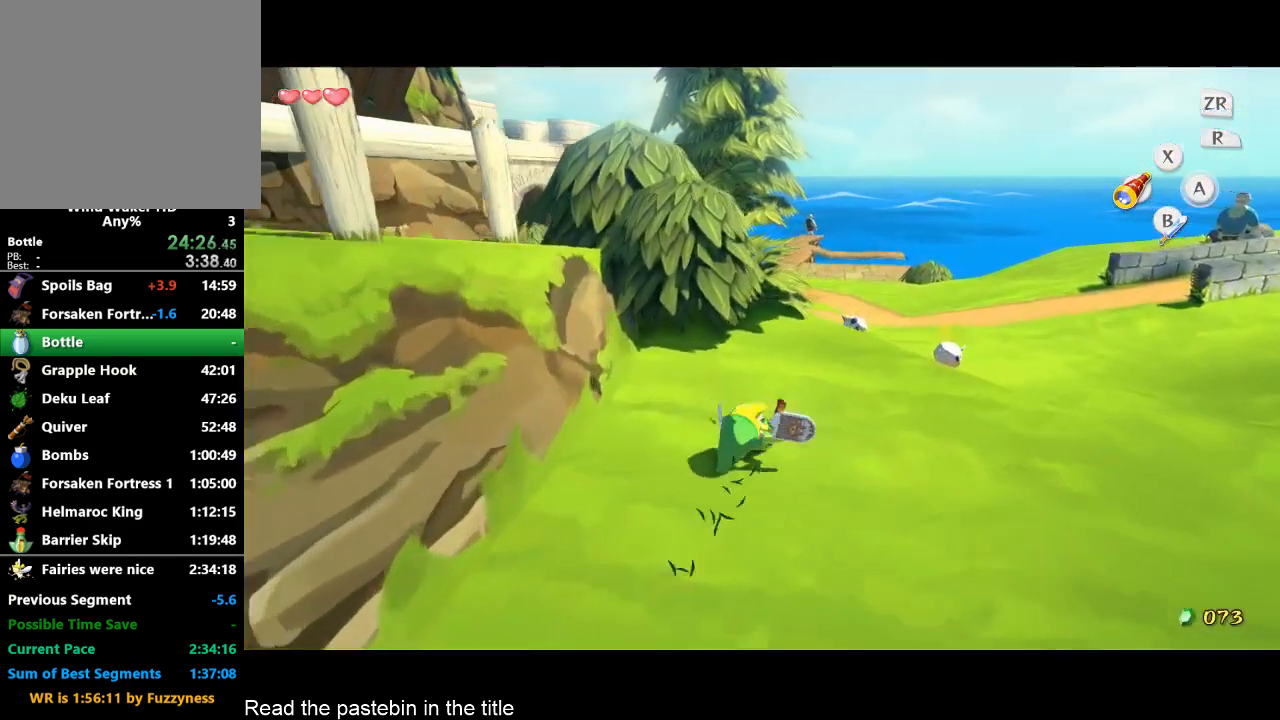
{"buttons": [], "left_stick": "up", "right_stick": "center", "events": [[100, "A", "down"], [100, "right_stick", "right"], [433, "A", "up"], [433, "right_stick", "center"]]}
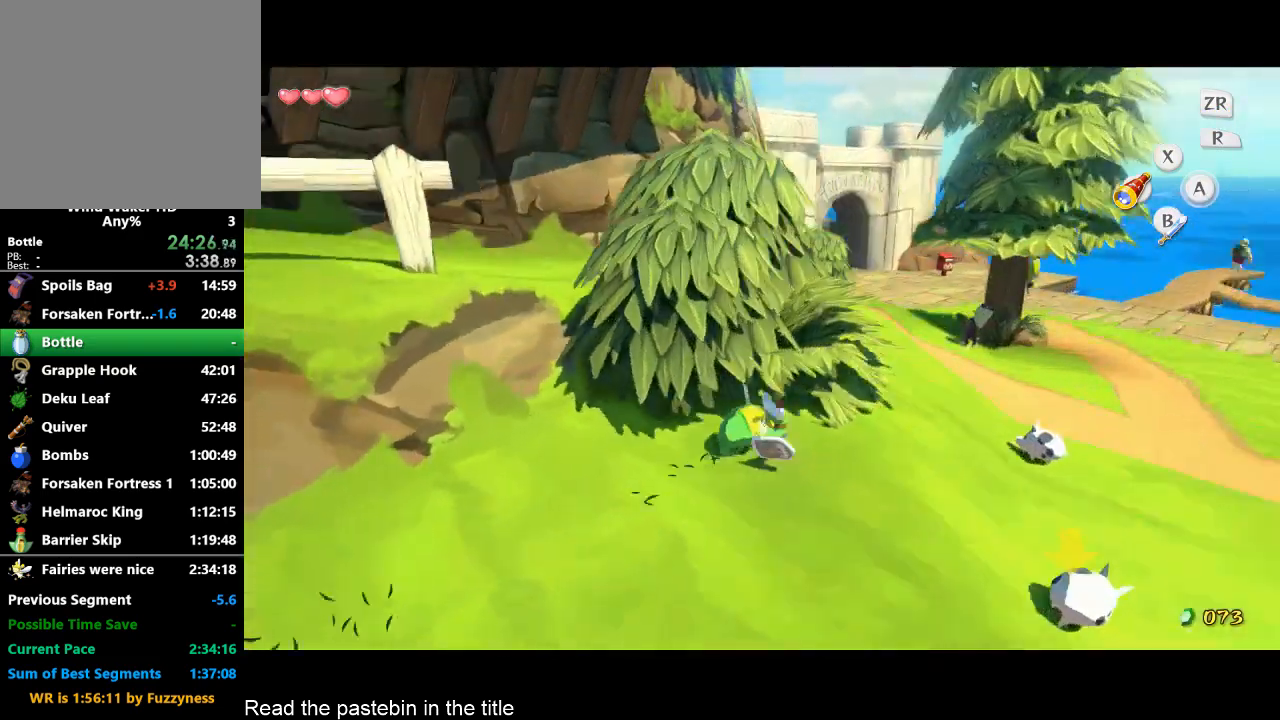
{"buttons": [], "left_stick": "up", "right_stick": "center", "events": [[167, "A", "down"], [167, "right_stick", "right"], [500, "A", "up"], [500, "right_stick", "center"]]}
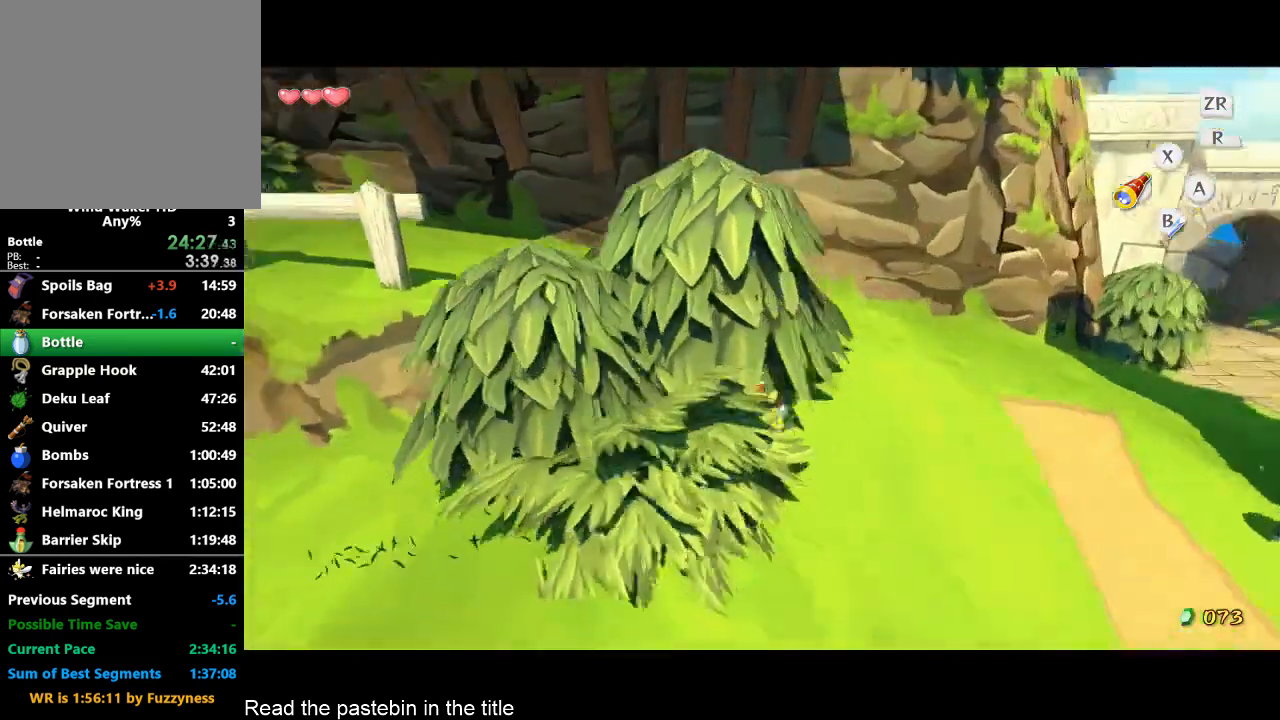
{"buttons": ["A"], "left_stick": "up-left", "right_stick": "right", "events": [[300, "A", "down"], [300, "right_stick", "right"], [400, "left_stick", "up-left"]]}
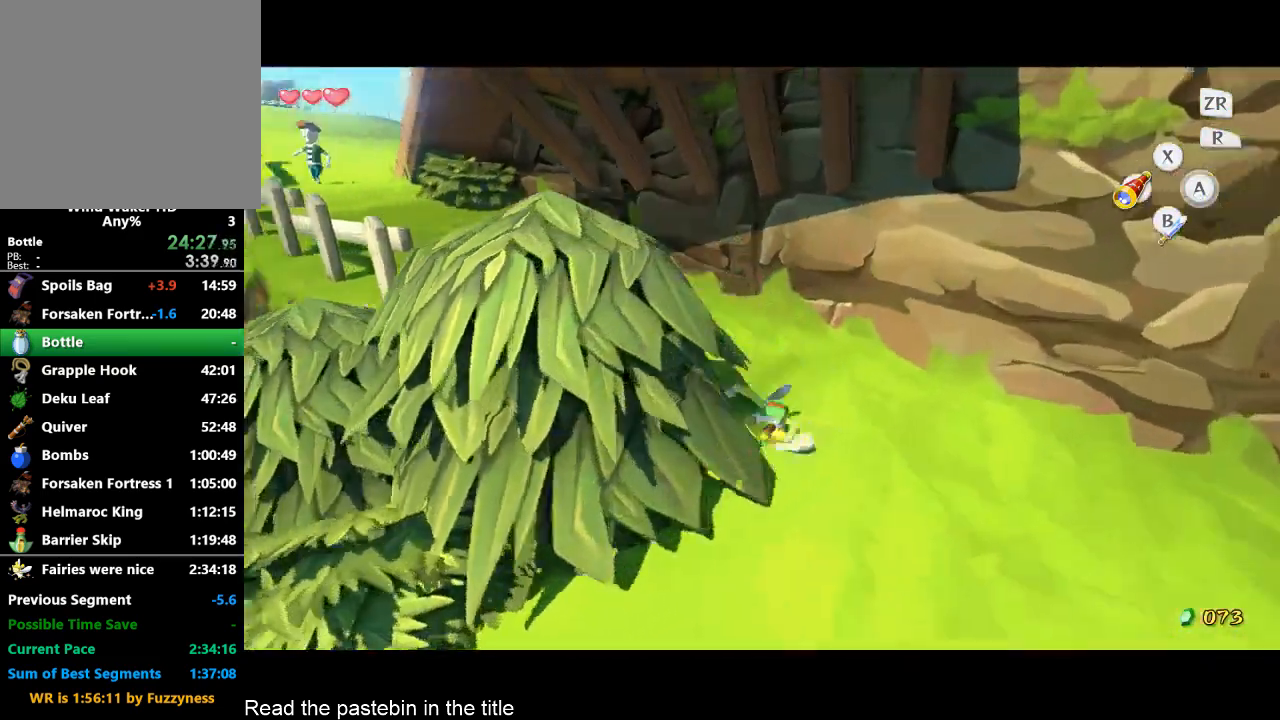
{"buttons": [], "left_stick": "up-left", "right_stick": "center", "events": [[67, "A", "up"], [133, "right_stick", "center"], [333, "A", "down"], [333, "right_stick", "up-right"], [500, "A", "up"], [500, "right_stick", "center"]]}
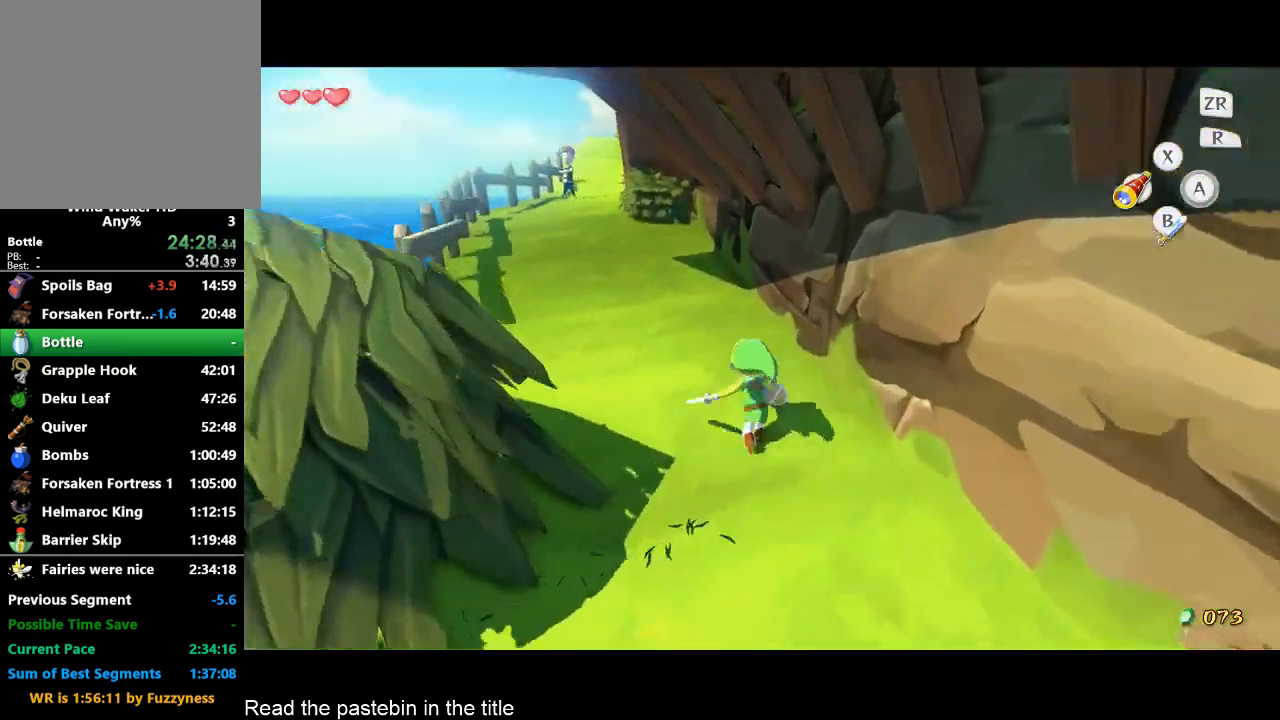
{"buttons": ["A"], "left_stick": "up", "right_stick": "center", "events": [[233, "left_stick", "up"], [400, "A", "down"]]}
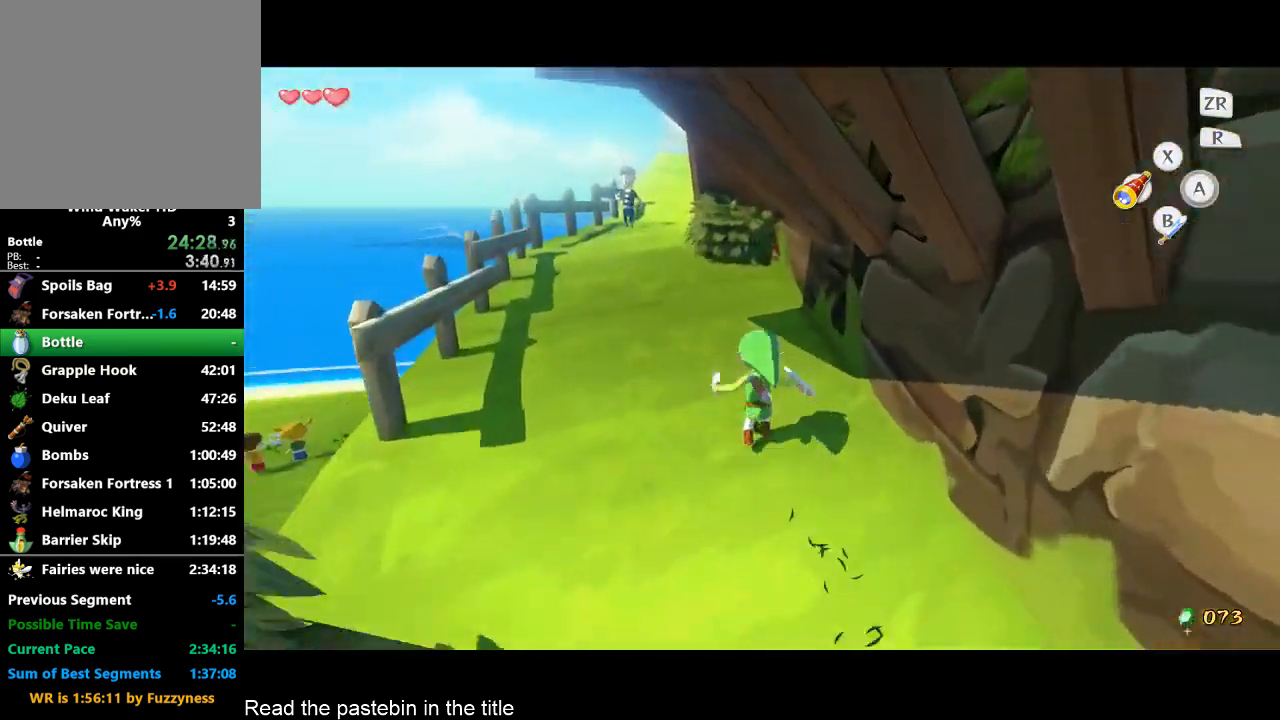
{"buttons": [], "left_stick": "up", "right_stick": "center", "events": [[133, "A", "up"]]}
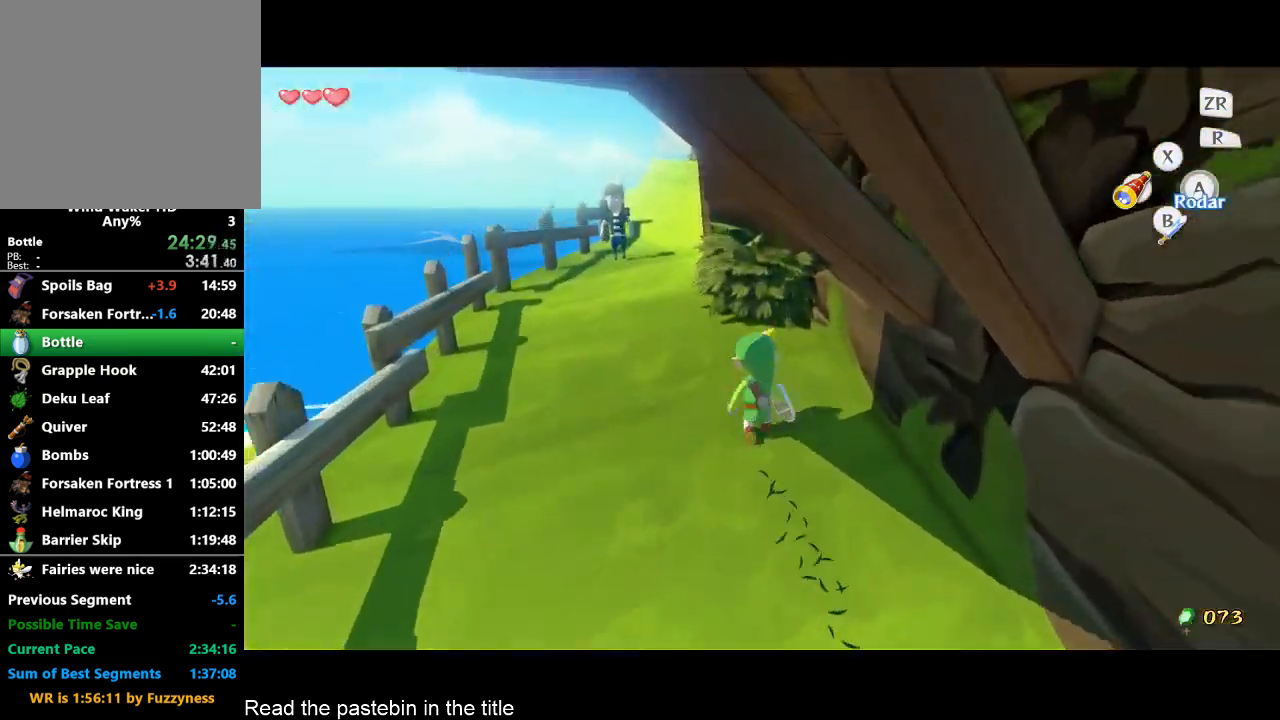
{"buttons": ["L2"], "left_stick": "up-left", "right_stick": "center", "events": [[367, "B", "down"], [500, "B", "up"], [500, "L2", "down"], [500, "left_stick", "up-left"]]}
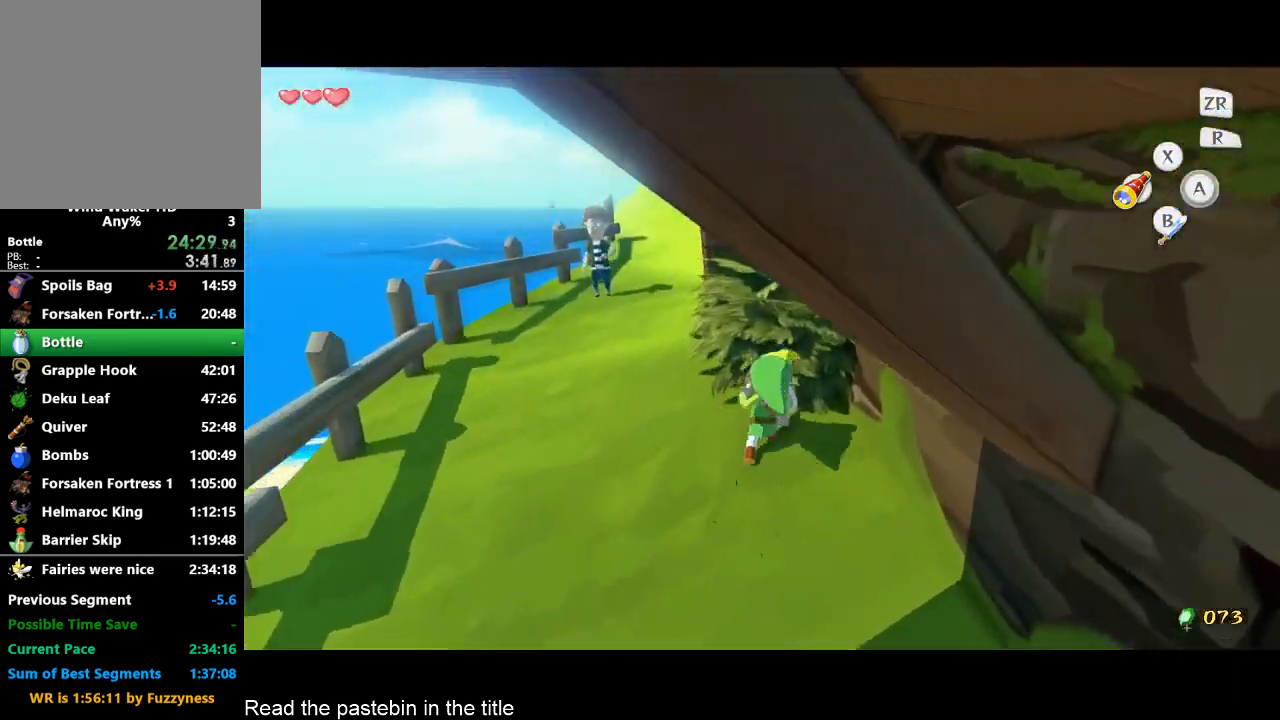
{"buttons": ["L2"], "left_stick": "center", "right_stick": "center", "events": [[33, "left_stick", "down-left"], [167, "left_stick", "up-right"], [333, "B", "down"], [333, "left_stick", "left"], [433, "B", "up"], [433, "left_stick", "down"], [500, "left_stick", "center"]]}
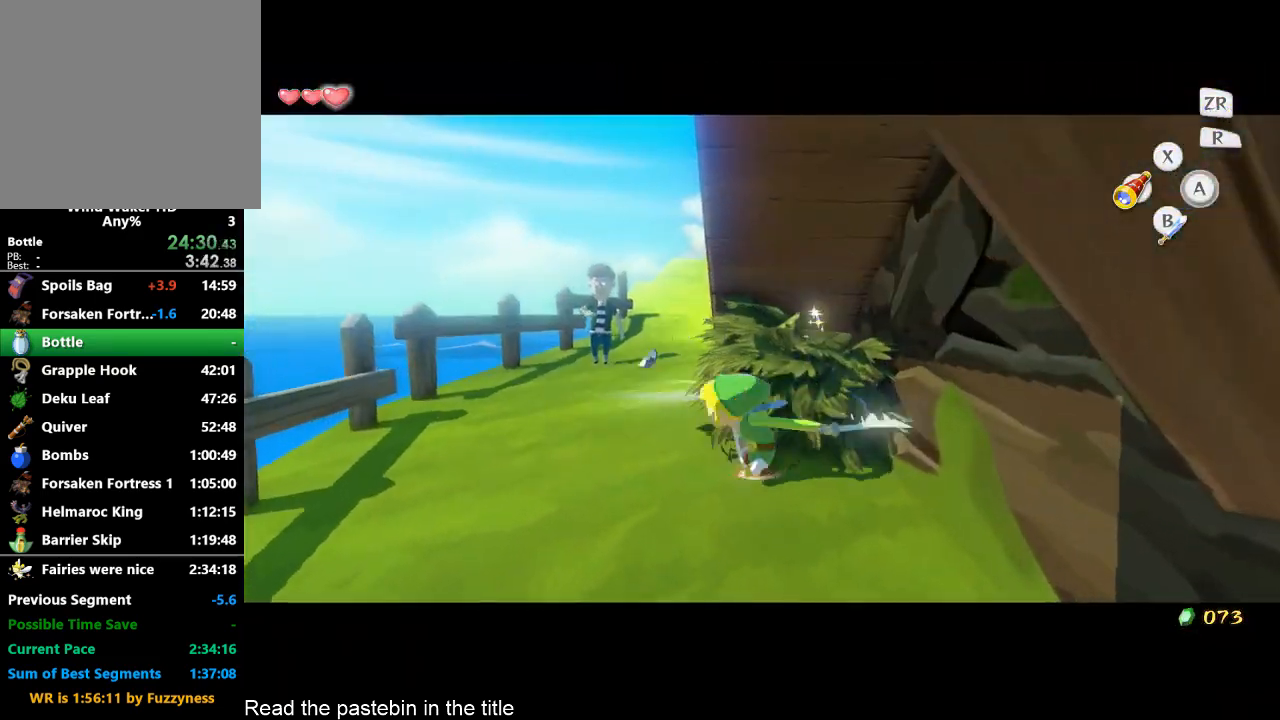
{"buttons": ["A"], "left_stick": "up-left", "right_stick": "center", "events": [[33, "L2", "up"], [33, "right_stick", "down"], [167, "left_stick", "up-left"], [167, "right_stick", "center"], [433, "A", "down"]]}